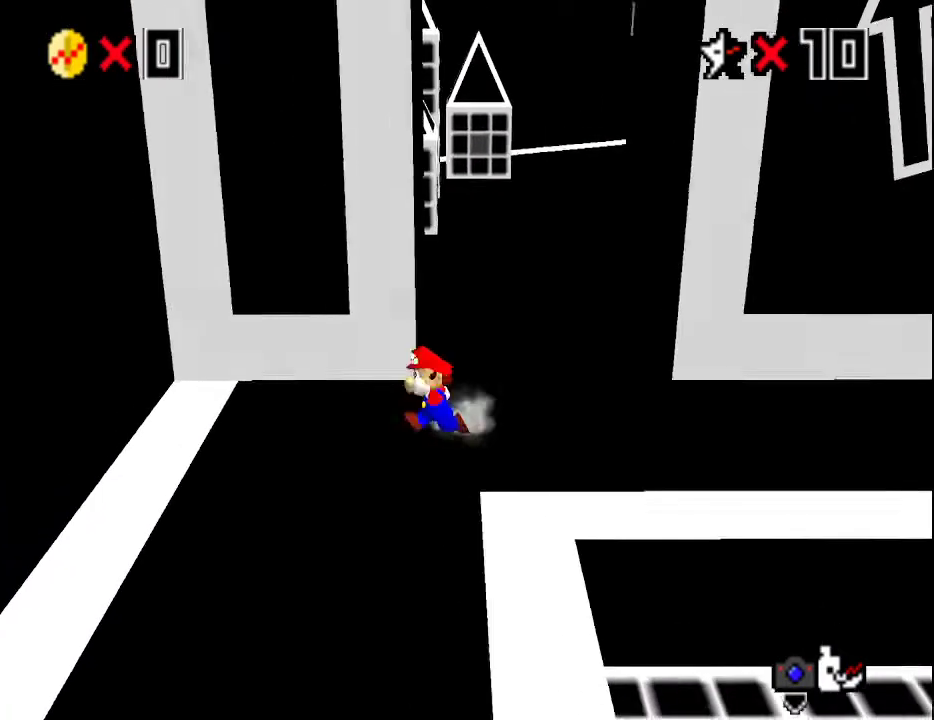
Gameplay with a controller (Nintendo layout); each line is a JSON object with the inputs held at the frame after it. "events" lists button and stick changes between this image and that frame as [ms after this image, input, new state], when the widget could be followed in between. Not read: L3 R3.
{"buttons": [], "left_stick": "down", "events": [[483, "left_stick", "down"]]}
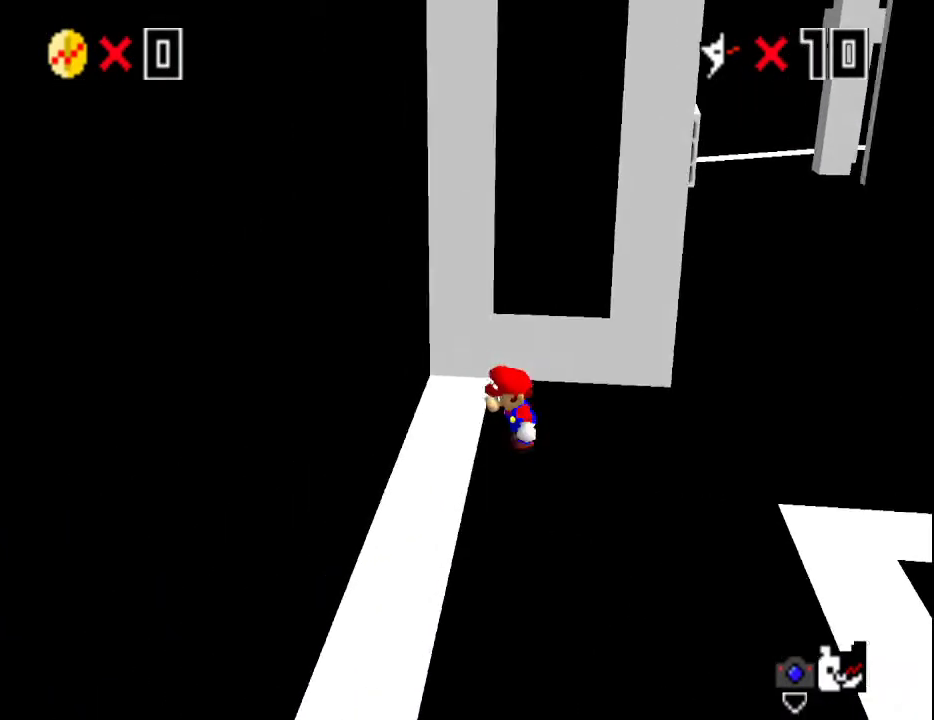
{"buttons": ["A"], "left_stick": "up", "events": [[83, "A", "down"], [83, "left_stick", "up"]]}
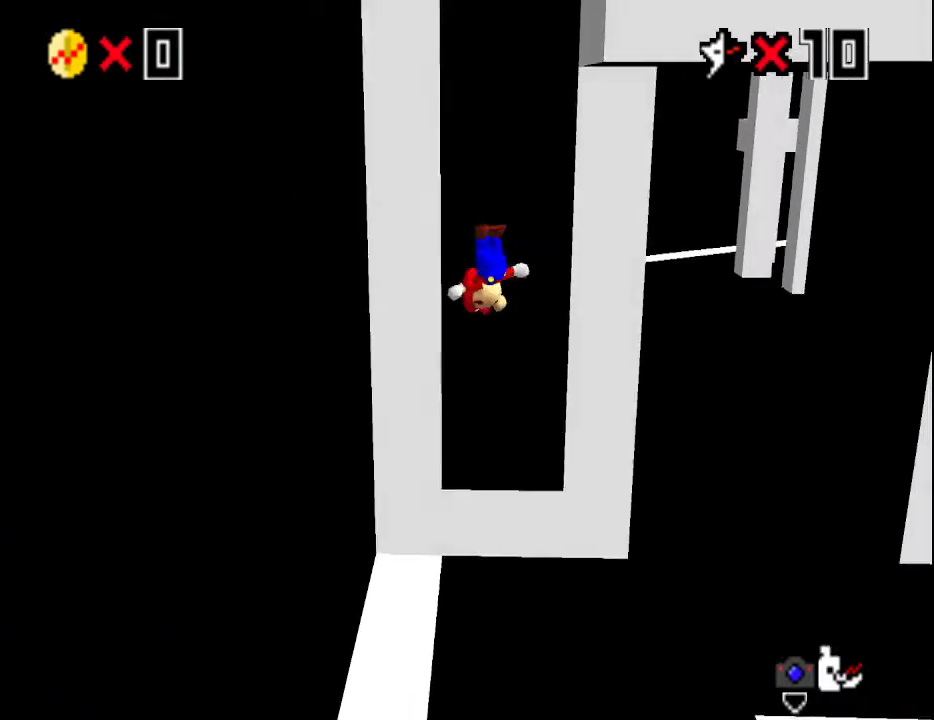
{"buttons": [], "left_stick": "up-right", "events": [[50, "A", "up"], [117, "A", "down"], [183, "left_stick", "up-right"], [433, "A", "up"]]}
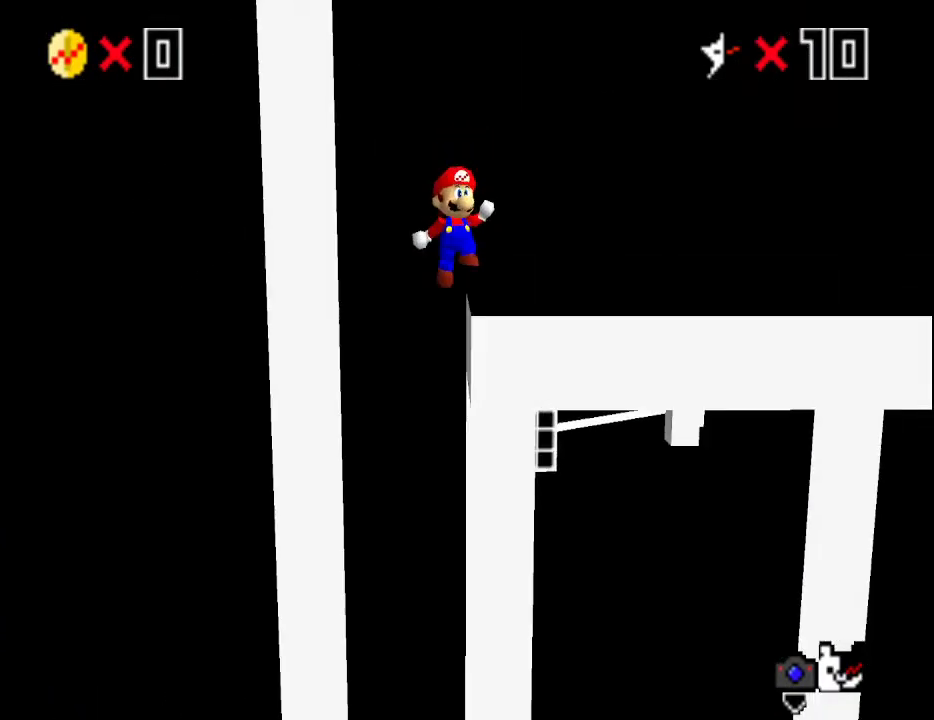
{"buttons": [], "left_stick": "right", "events": [[233, "left_stick", "right"]]}
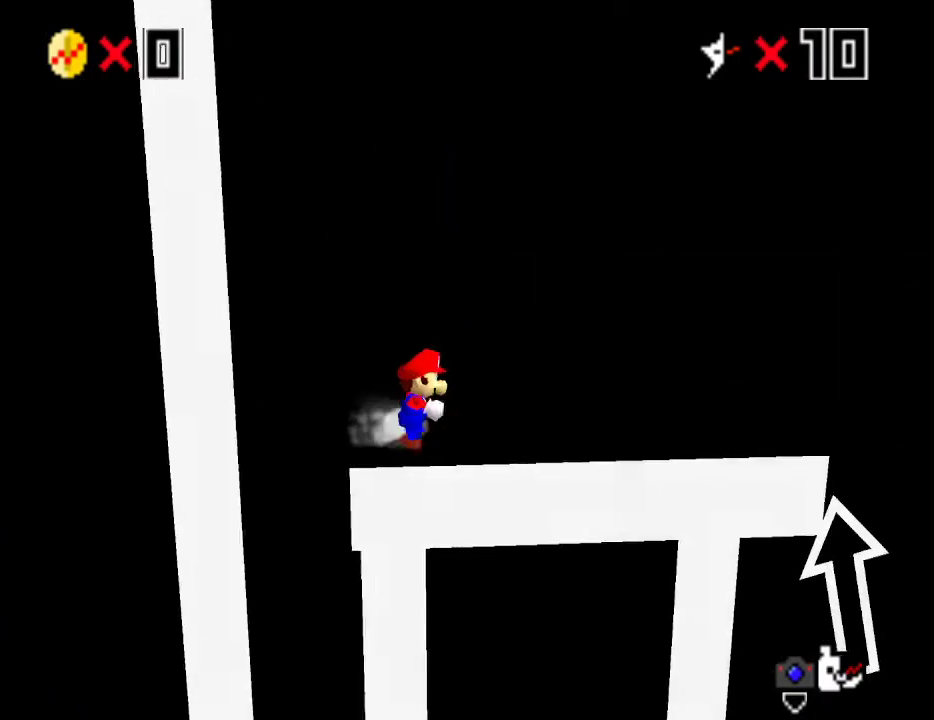
{"buttons": [], "left_stick": "up-right", "events": [[83, "A", "down"], [200, "B", "down"], [200, "left_stick", "up-right"], [300, "A", "up"], [333, "B", "up"]]}
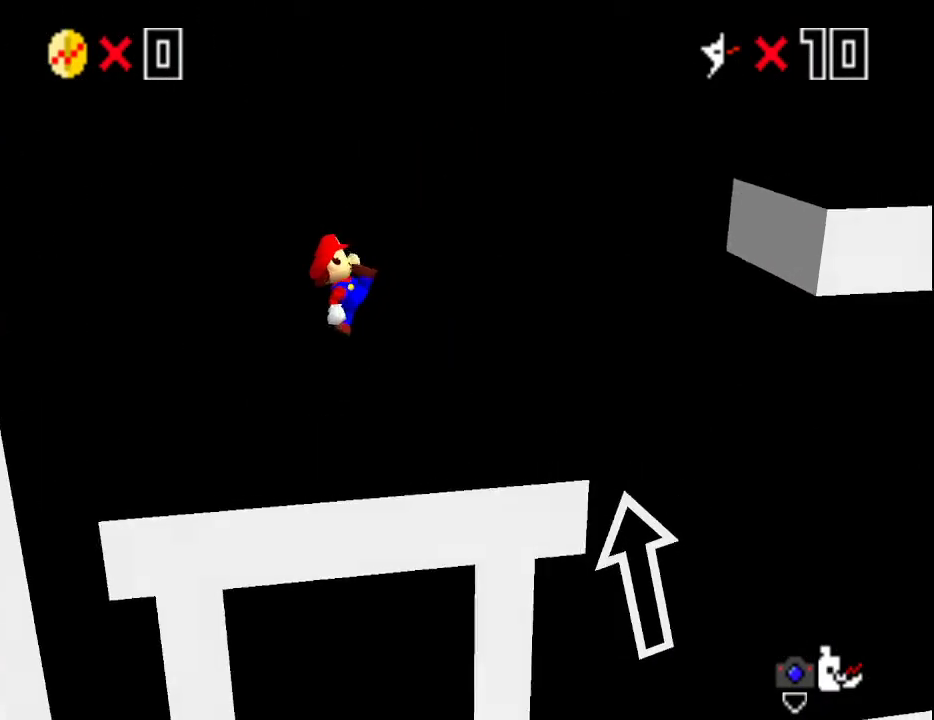
{"buttons": ["A"], "left_stick": "right", "events": [[17, "left_stick", "right"], [250, "A", "down"]]}
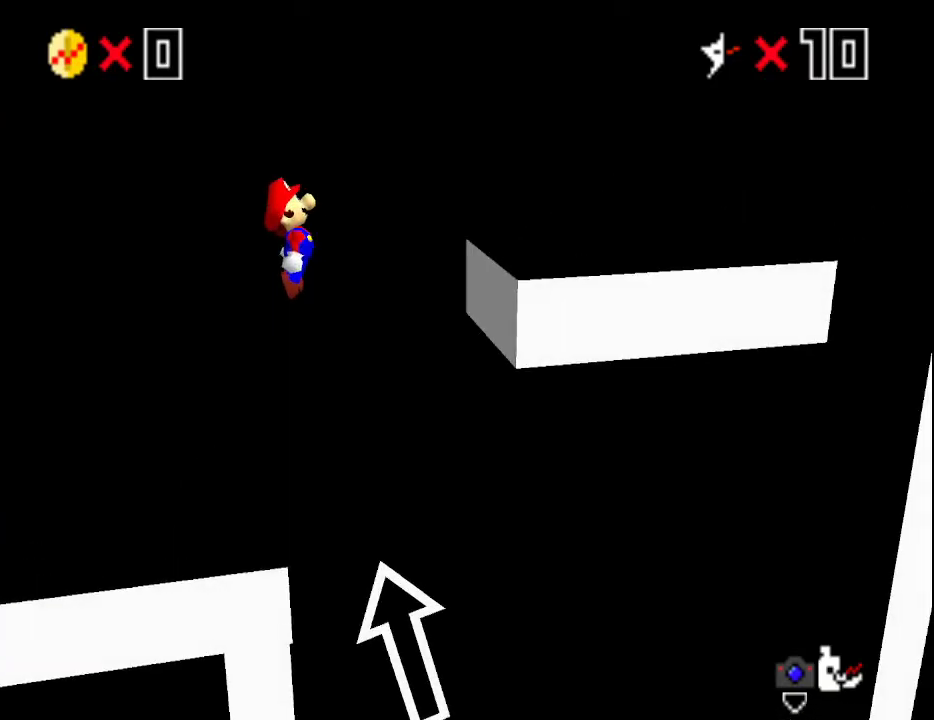
{"buttons": [], "left_stick": "right", "events": [[350, "A", "up"]]}
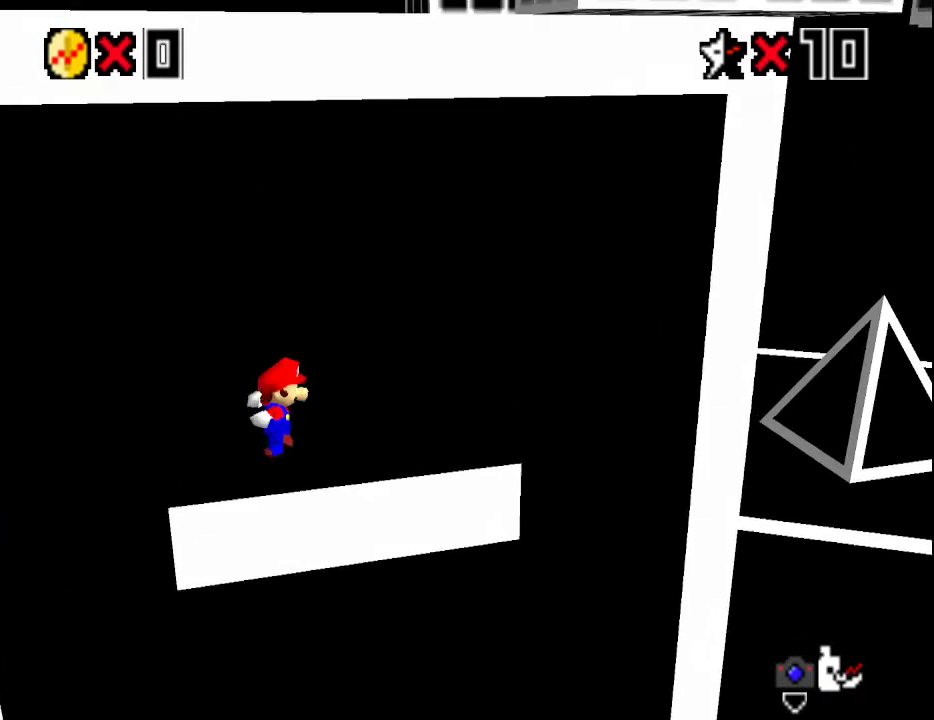
{"buttons": ["A"], "left_stick": "up-left", "events": [[17, "A", "down"], [67, "left_stick", "up-right"], [367, "A", "up"], [367, "left_stick", "up"], [500, "A", "down"], [500, "left_stick", "up-left"]]}
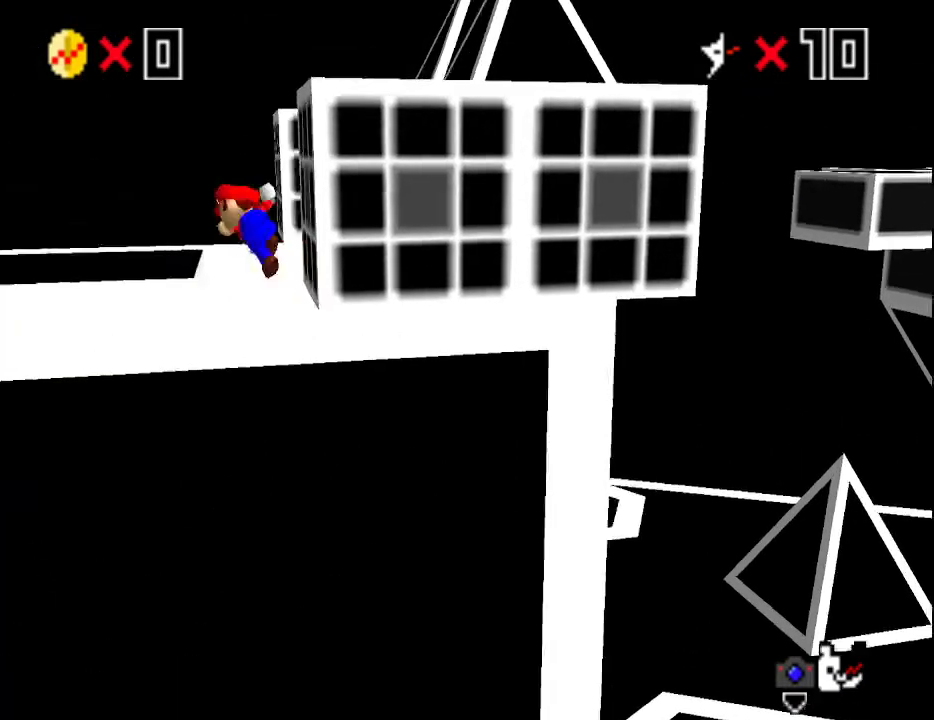
{"buttons": ["C_RIGHT"], "left_stick": "up", "events": [[117, "A", "up"], [300, "B", "down"], [400, "B", "up"], [433, "left_stick", "up"], [500, "C_RIGHT", "down"]]}
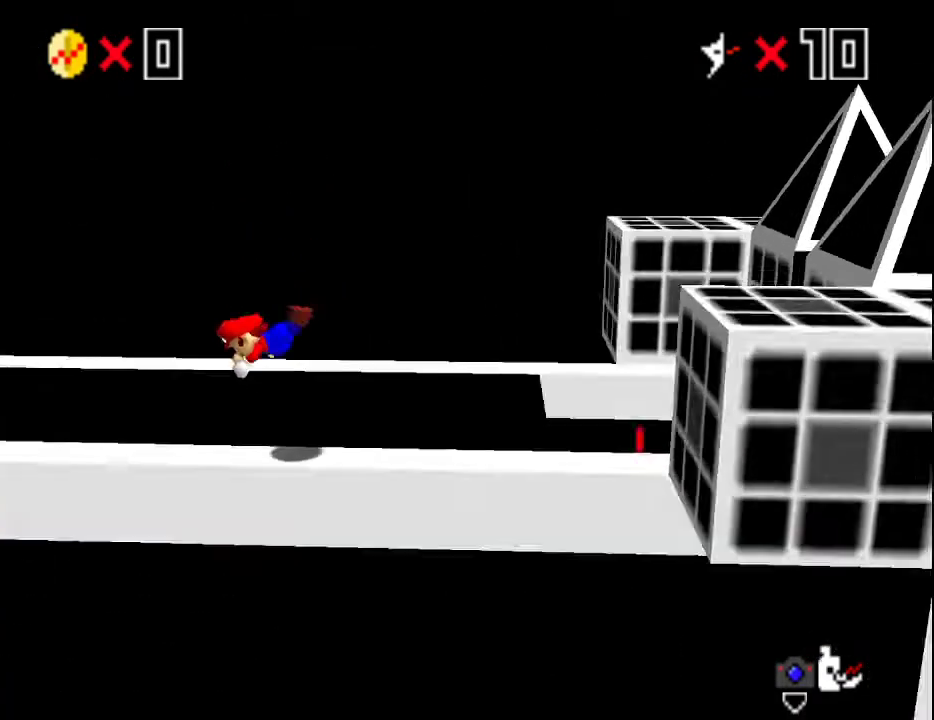
{"buttons": [], "left_stick": "up", "events": [[100, "C_RIGHT", "up"], [150, "A", "down"], [217, "B", "down"], [283, "B", "up"], [350, "A", "up"], [350, "C_RIGHT", "down"], [467, "C_RIGHT", "up"]]}
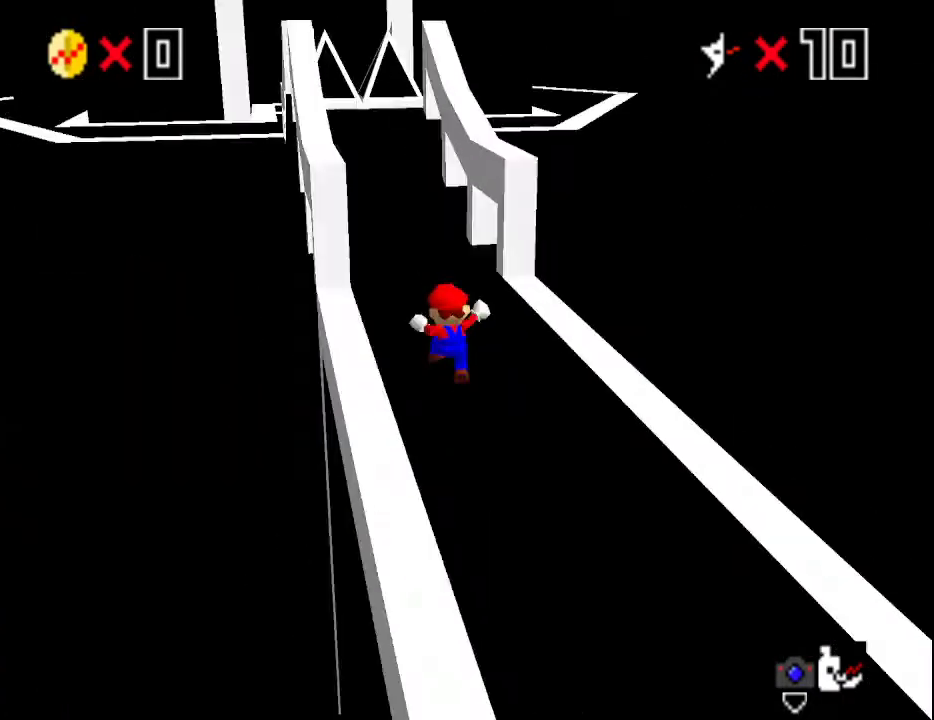
{"buttons": ["A"], "left_stick": "up-right", "events": [[250, "A", "down"], [467, "left_stick", "up-right"]]}
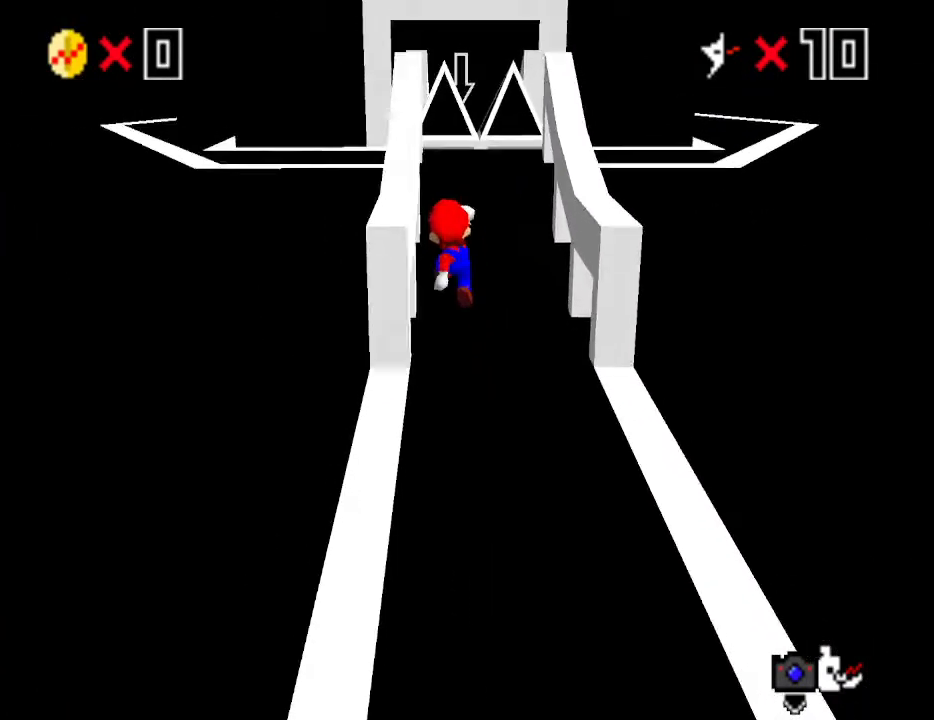
{"buttons": [], "left_stick": "up-right", "events": [[33, "B", "down"], [183, "A", "up"], [183, "B", "up"]]}
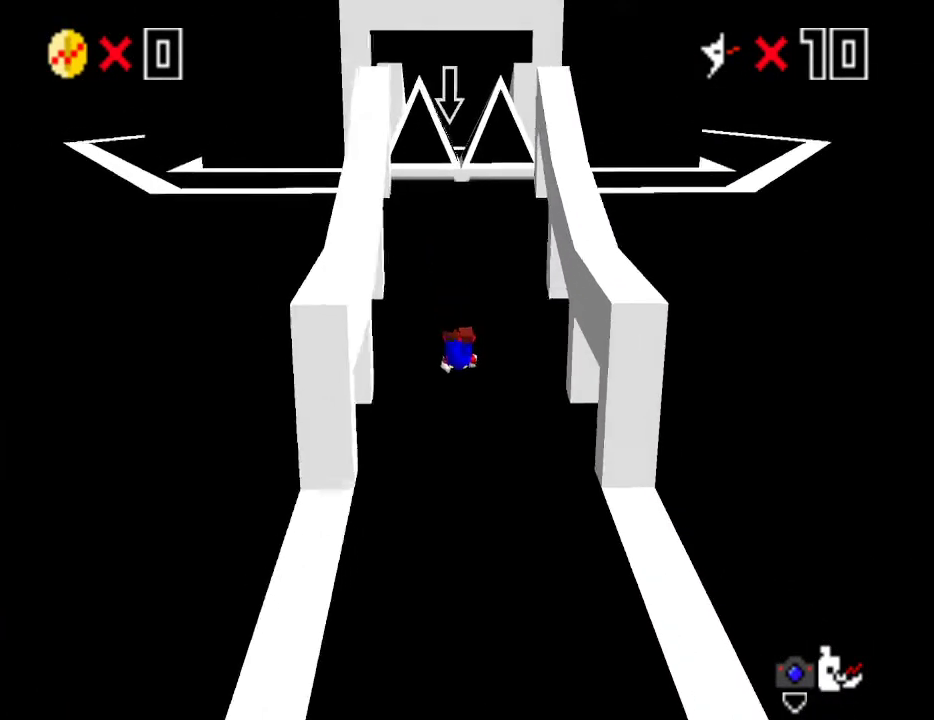
{"buttons": [], "left_stick": "up", "events": [[117, "A", "down"], [150, "left_stick", "up"], [183, "B", "down"], [350, "A", "up"], [350, "B", "up"]]}
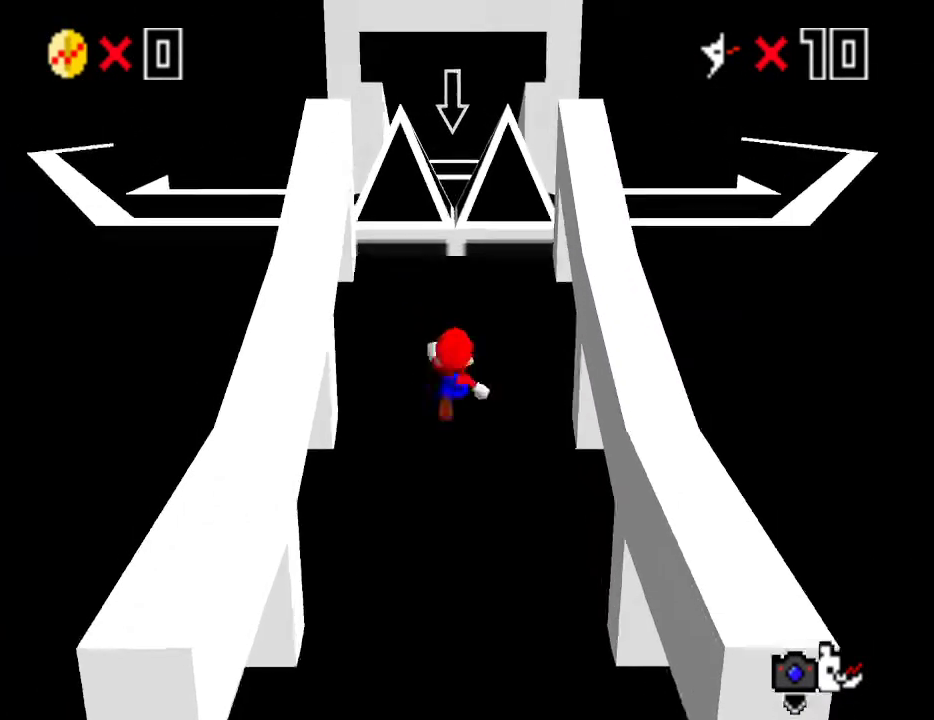
{"buttons": [], "left_stick": "up", "events": [[83, "A", "down"], [117, "B", "down"], [283, "A", "up"], [283, "B", "up"]]}
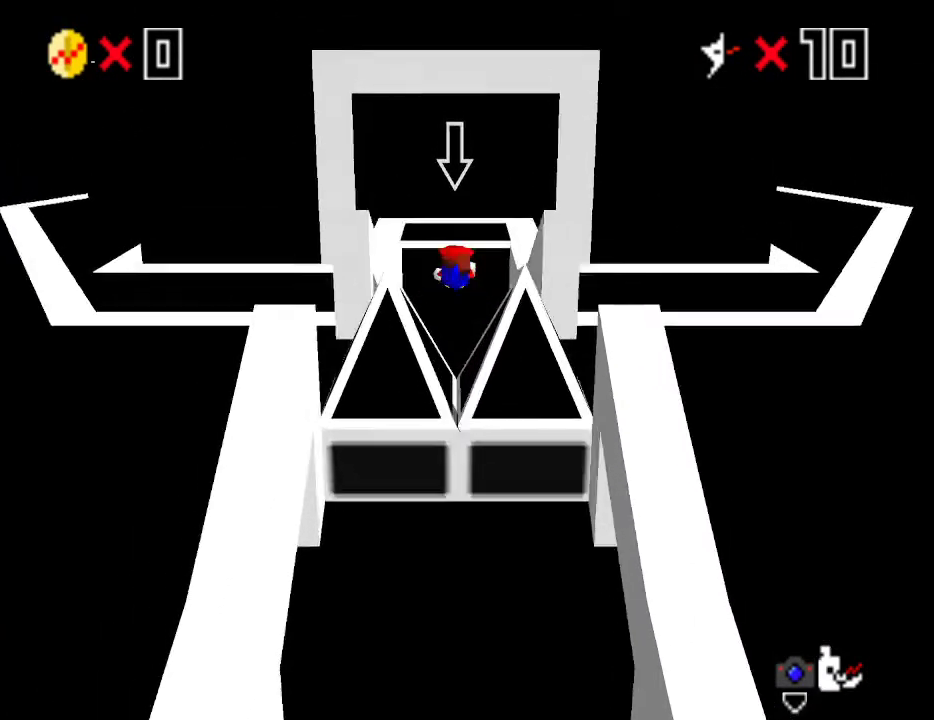
{"buttons": [], "left_stick": "up", "events": []}
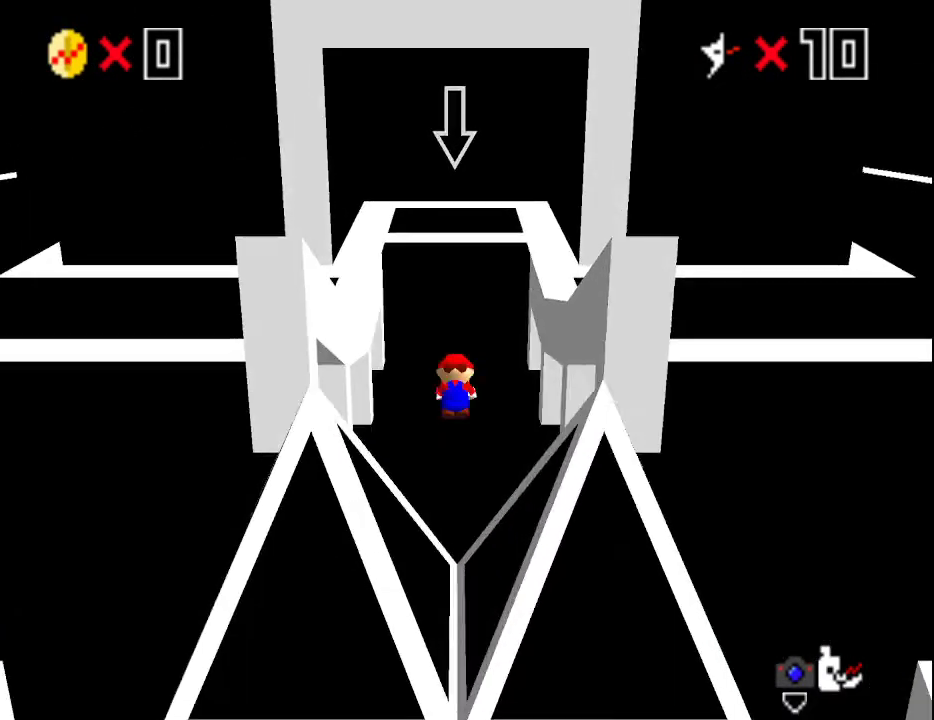
{"buttons": [], "left_stick": "up", "events": [[17, "A", "down"], [50, "B", "down"], [100, "B", "up"], [133, "A", "up"], [167, "A", "down"], [167, "B", "down"], [167, "C_DOWN", "down"], [233, "B", "up"], [267, "A", "up"], [300, "C_DOWN", "up"]]}
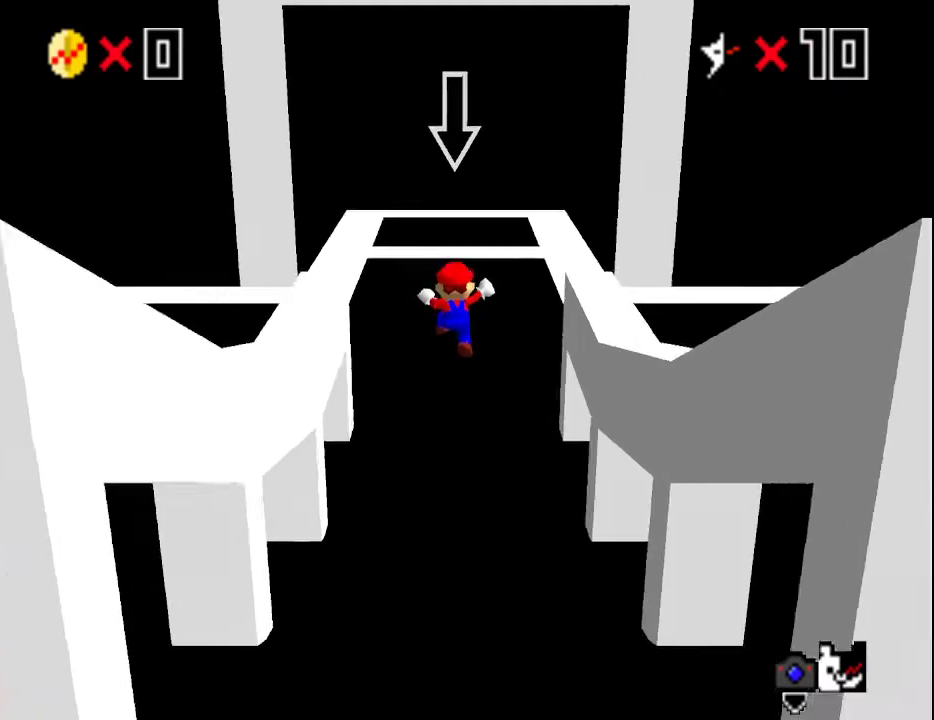
{"buttons": ["B"], "left_stick": "up", "events": [[250, "A", "down"], [417, "A", "up"], [467, "B", "down"]]}
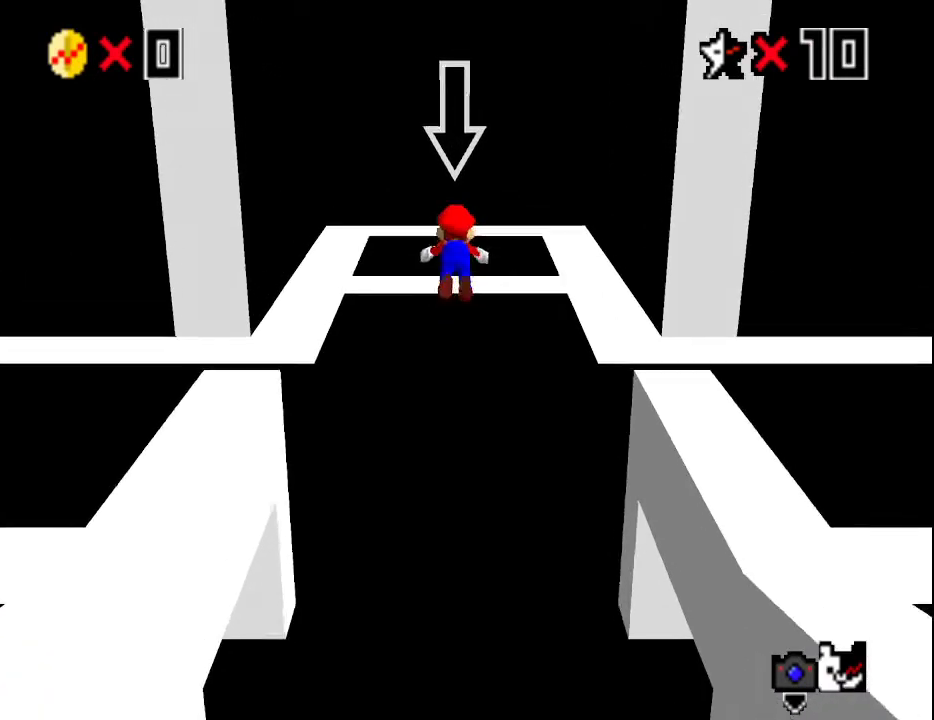
{"buttons": ["A", "B"], "left_stick": "up", "events": [[100, "B", "up"], [450, "A", "down"], [483, "B", "down"]]}
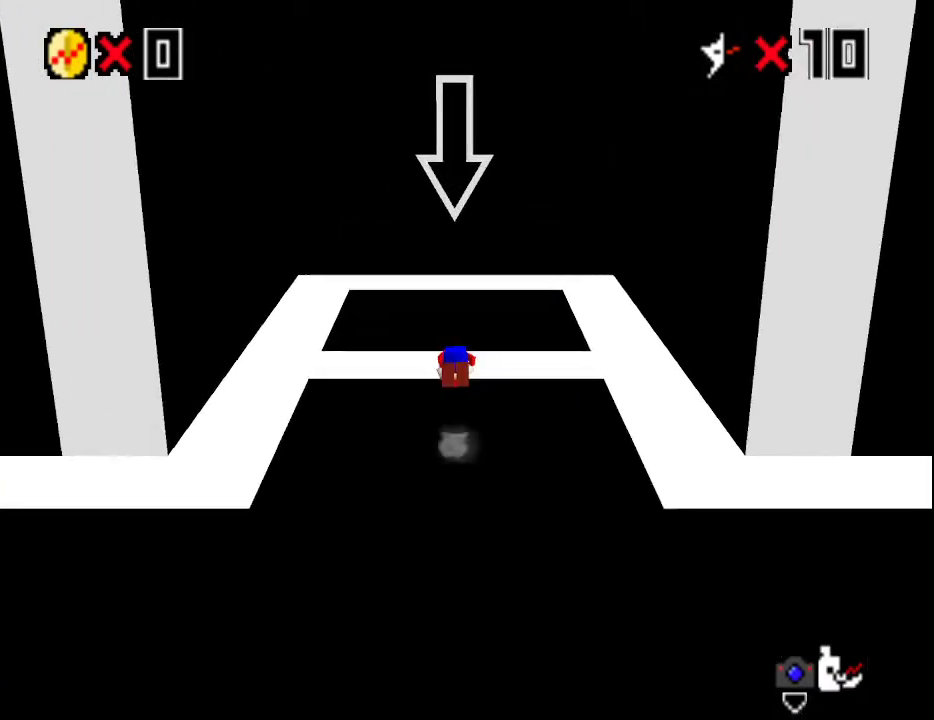
{"buttons": [], "left_stick": "right", "events": [[67, "A", "up"], [67, "B", "up"], [133, "C_LEFT", "down"], [167, "left_stick", "down-right"], [200, "C_LEFT", "up"], [233, "C_DOWN", "down"], [233, "C_LEFT", "down"], [317, "C_DOWN", "up"], [317, "C_LEFT", "up"], [383, "left_stick", "right"]]}
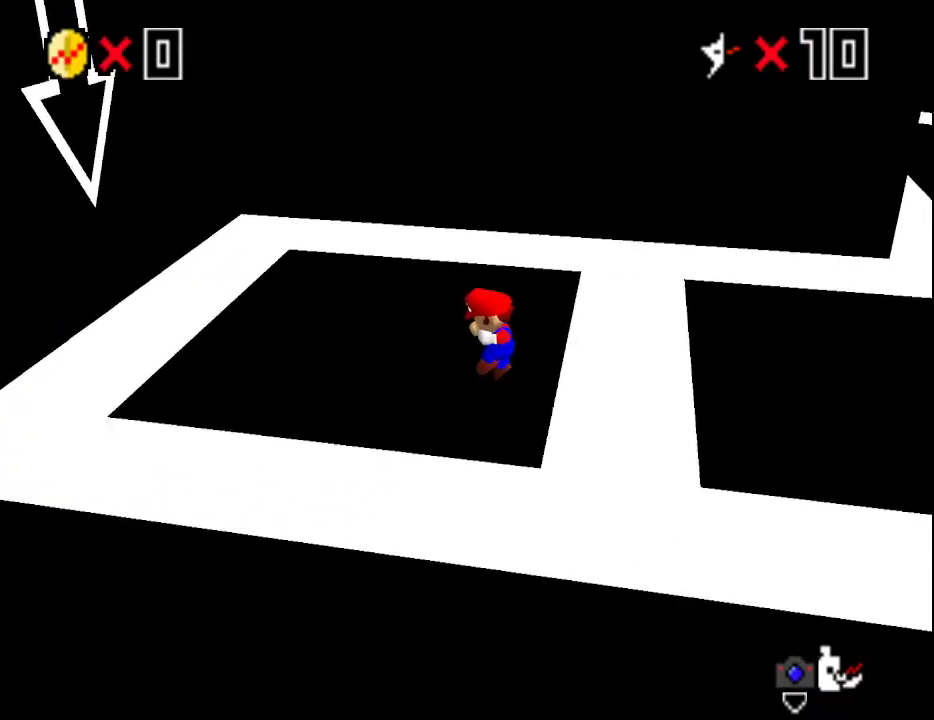
{"buttons": [], "left_stick": "center", "events": [[367, "left_stick", "center"]]}
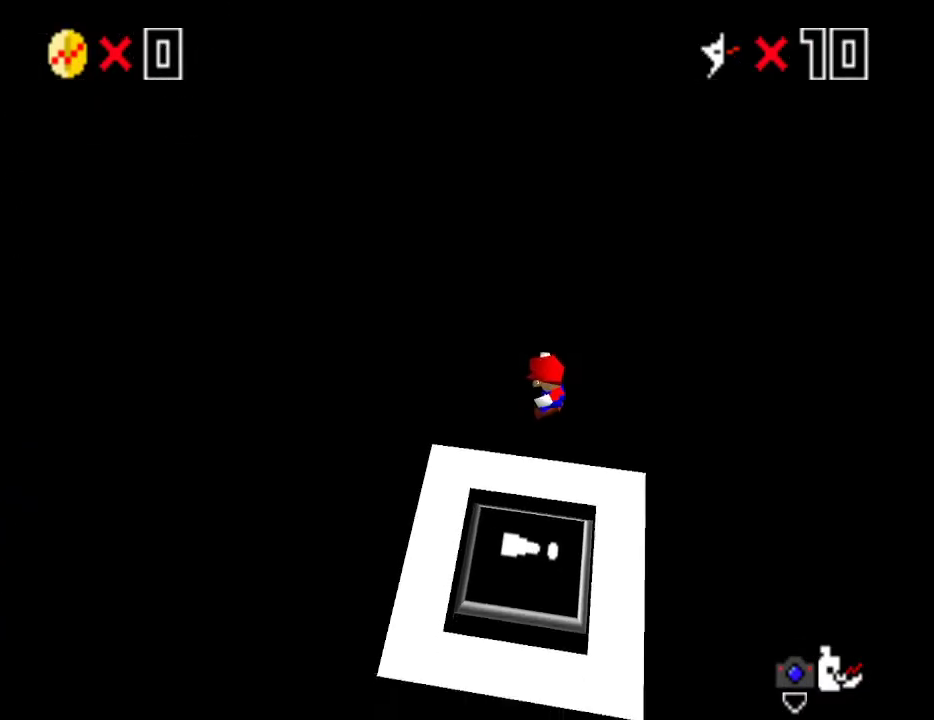
{"buttons": ["A"], "left_stick": "left", "events": [[17, "left_stick", "left"], [400, "A", "down"]]}
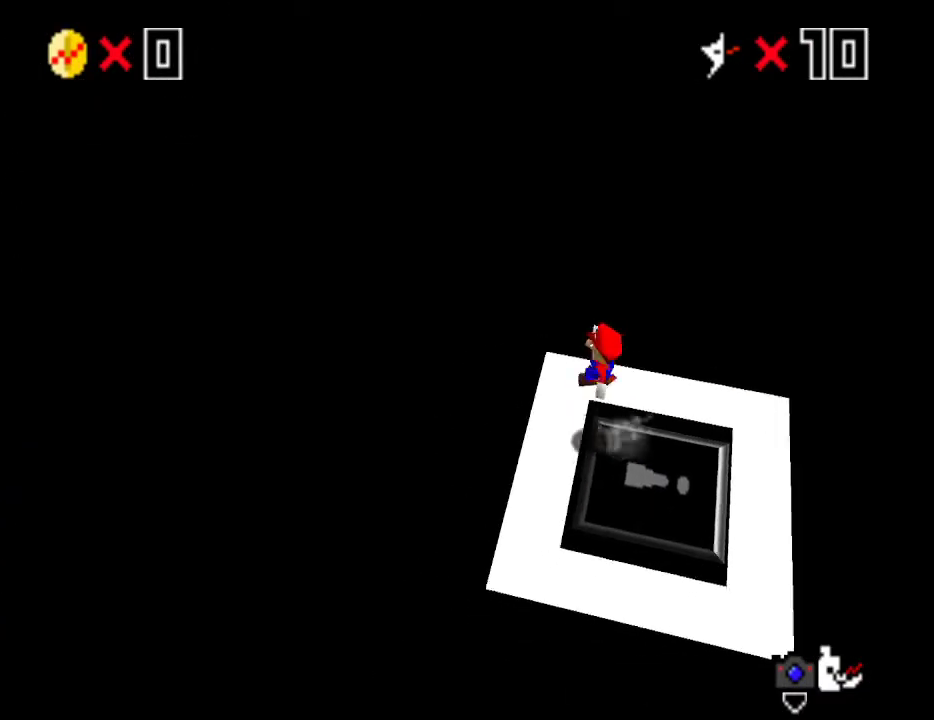
{"buttons": ["A"], "left_stick": "right", "events": [[150, "A", "up"], [250, "A", "down"], [250, "left_stick", "down-right"], [300, "left_stick", "right"]]}
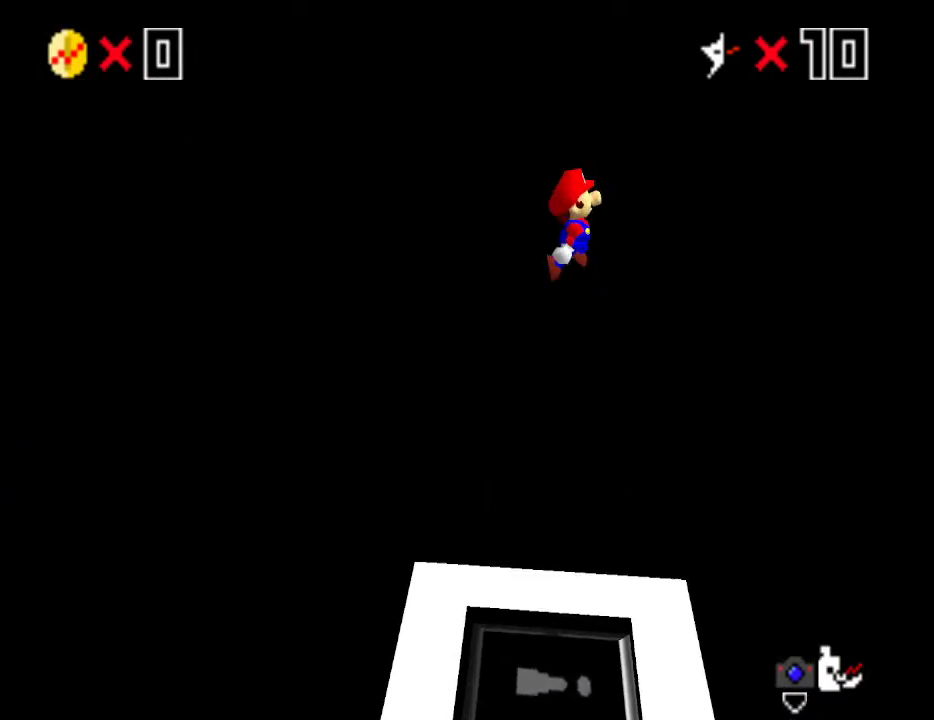
{"buttons": ["A"], "left_stick": "left", "events": [[200, "A", "up"], [300, "A", "down"], [300, "left_stick", "left"]]}
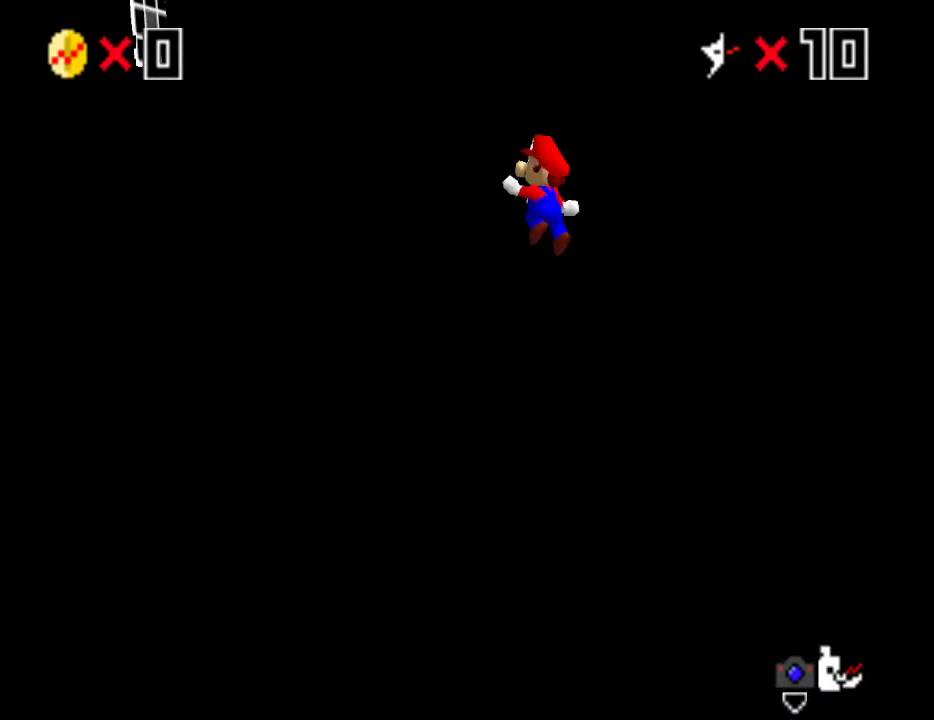
{"buttons": ["A"], "left_stick": "up-right", "events": [[233, "A", "up"], [350, "left_stick", "up"], [417, "A", "down"], [417, "left_stick", "up-right"]]}
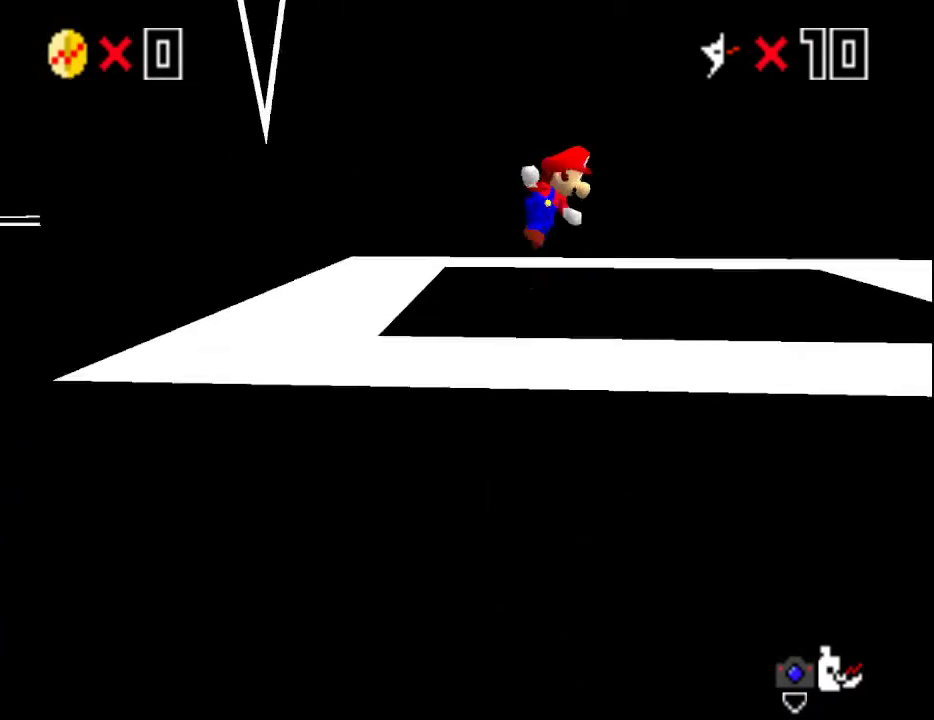
{"buttons": ["A"], "left_stick": "right", "events": [[83, "A", "up"], [150, "B", "down"], [283, "B", "up"], [433, "left_stick", "right"], [500, "A", "down"]]}
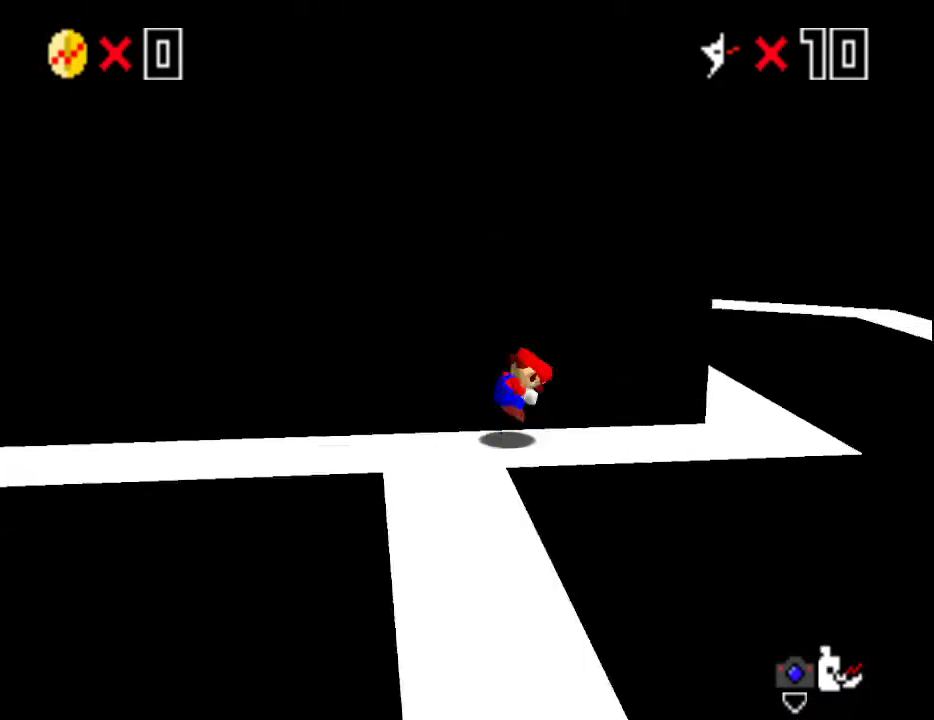
{"buttons": [], "left_stick": "up-right", "events": [[33, "B", "down"], [33, "C_DOWN", "down"], [83, "B", "up"], [150, "A", "up"], [183, "C_DOWN", "up"], [183, "C_RIGHT", "down"], [283, "C_RIGHT", "up"], [433, "left_stick", "up-right"]]}
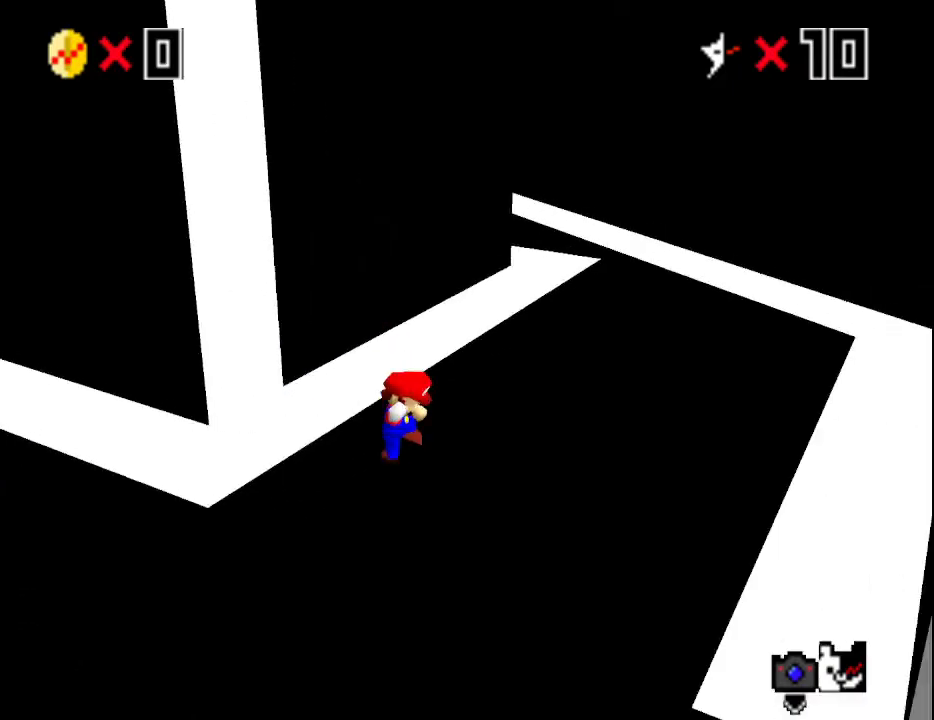
{"buttons": ["B"], "left_stick": "up-right", "events": [[200, "left_stick", "up"], [350, "B", "down"], [450, "left_stick", "up-right"]]}
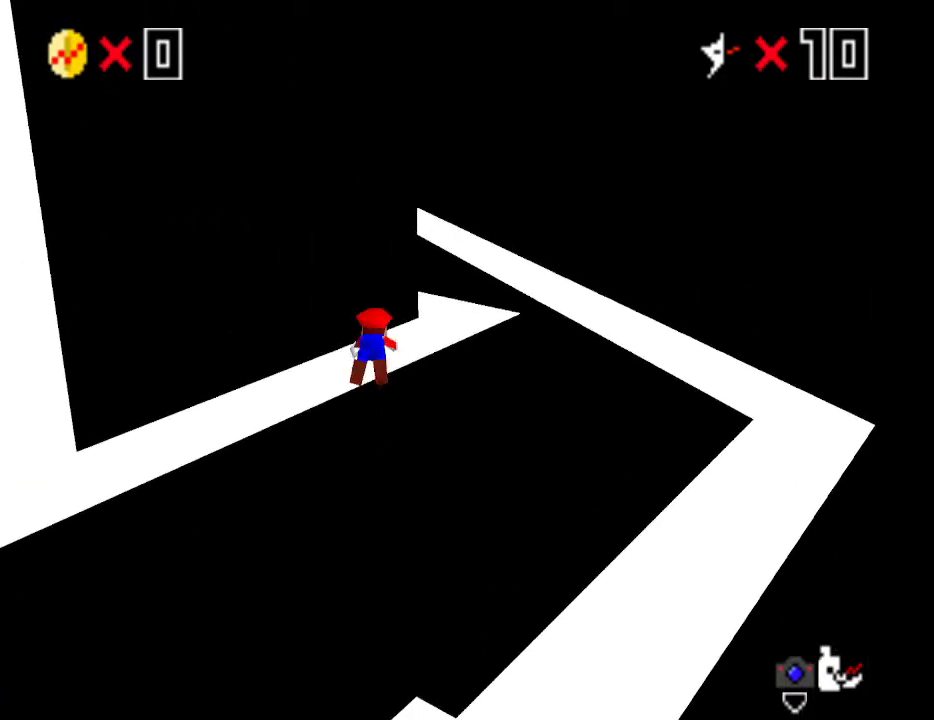
{"buttons": ["C_RIGHT"], "left_stick": "up-right", "events": [[17, "B", "up"], [233, "A", "down"], [233, "B", "down"], [233, "left_stick", "right"], [317, "B", "up"], [317, "C_DOWN", "down"], [367, "A", "up"], [383, "C_RIGHT", "down"], [450, "C_DOWN", "up"], [450, "left_stick", "up-right"]]}
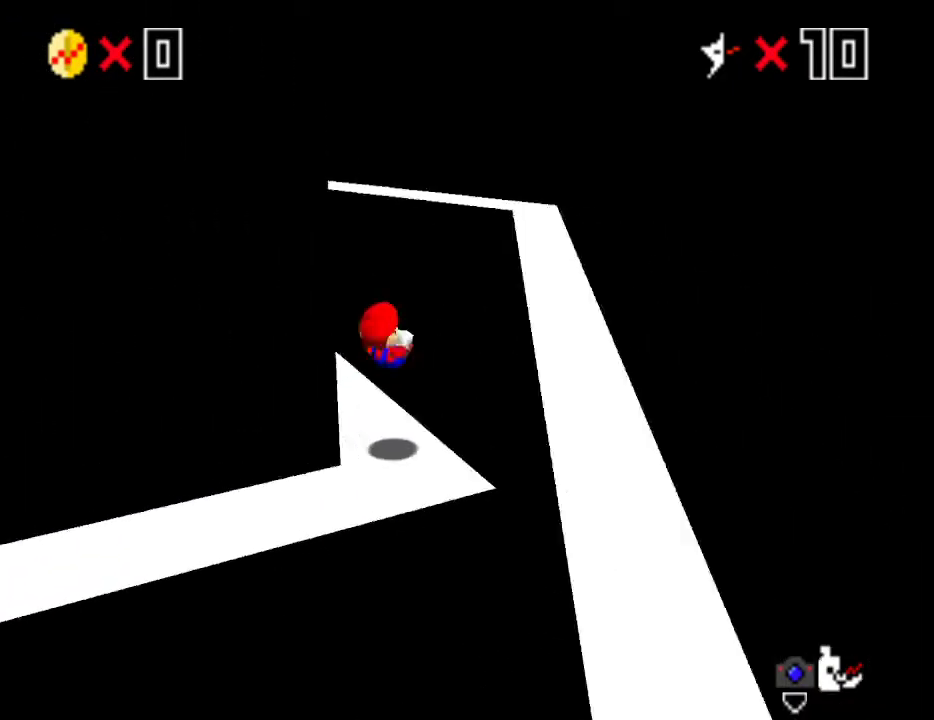
{"buttons": ["A"], "left_stick": "up", "events": [[33, "C_RIGHT", "up"], [33, "left_stick", "up"], [500, "A", "down"]]}
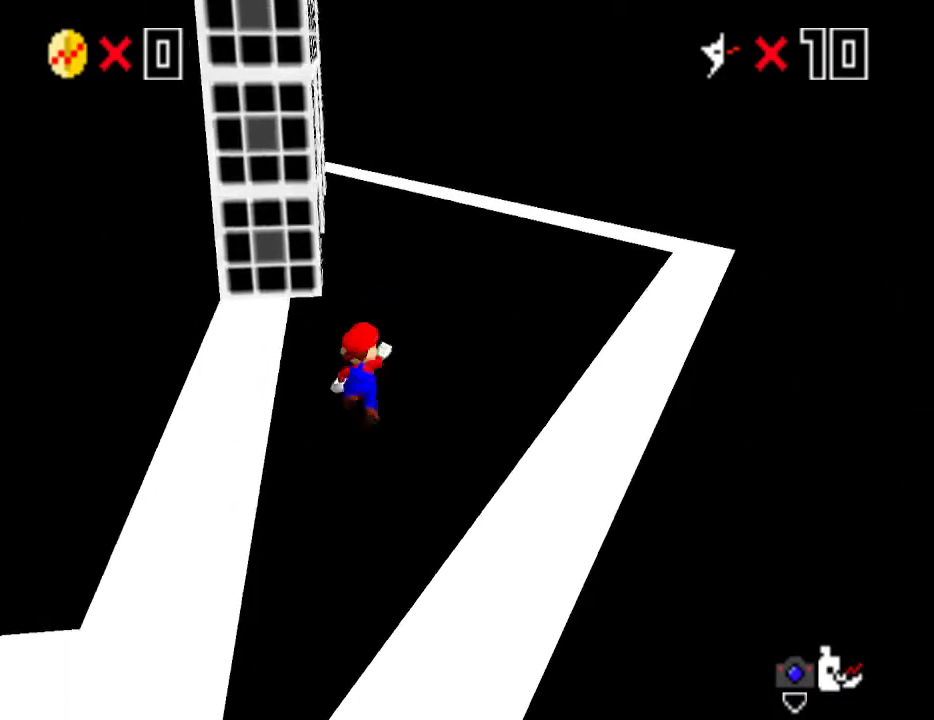
{"buttons": [], "left_stick": "up", "events": [[33, "B", "down"], [33, "left_stick", "center"], [150, "A", "up"], [150, "B", "up"], [150, "left_stick", "up"]]}